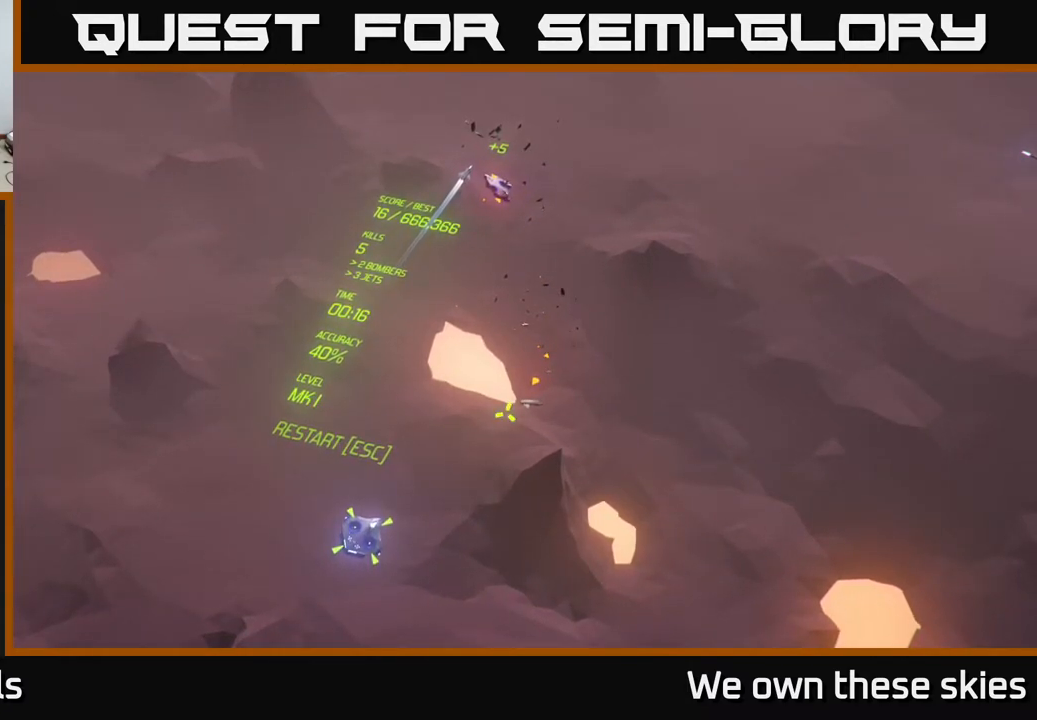
Gameplay with a controller (Xbox layout); each line is a JSON object with the inputs held at the frame after it. "events" lists button and stick changes between this image and that frame as [ms after this image, input, new state], when the widget could be followed in between. Not read: right_stick.
{"buttons": [], "left_stick": "center", "events": [[333, "left_stick", "up"], [483, "left_stick", "center"]]}
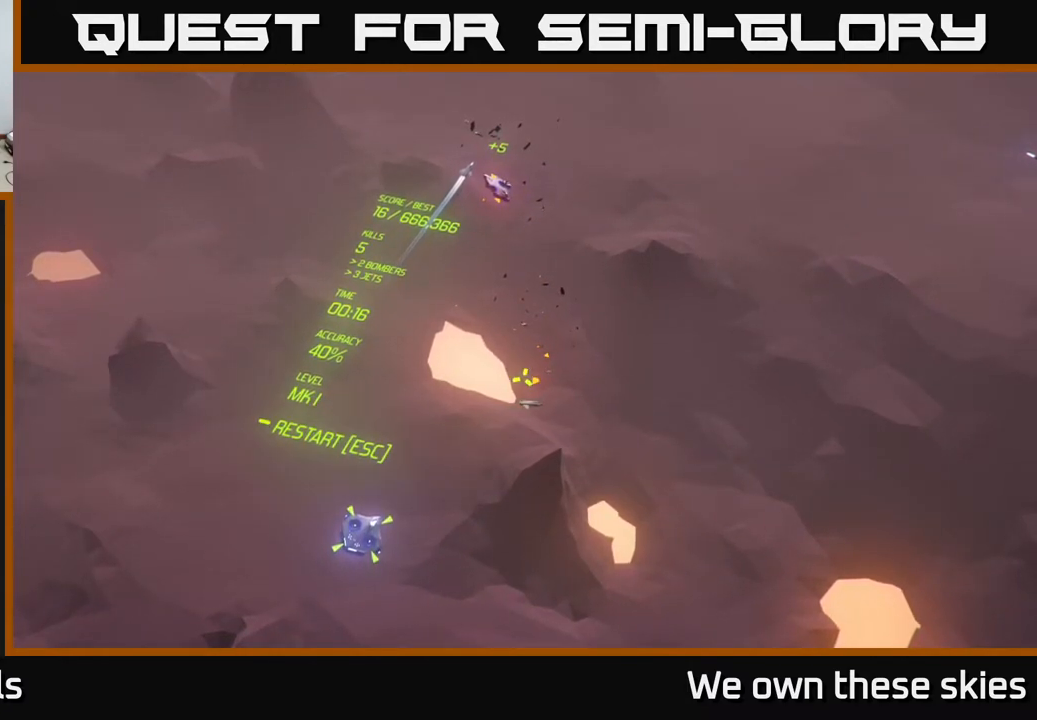
{"buttons": [], "left_stick": "center", "events": []}
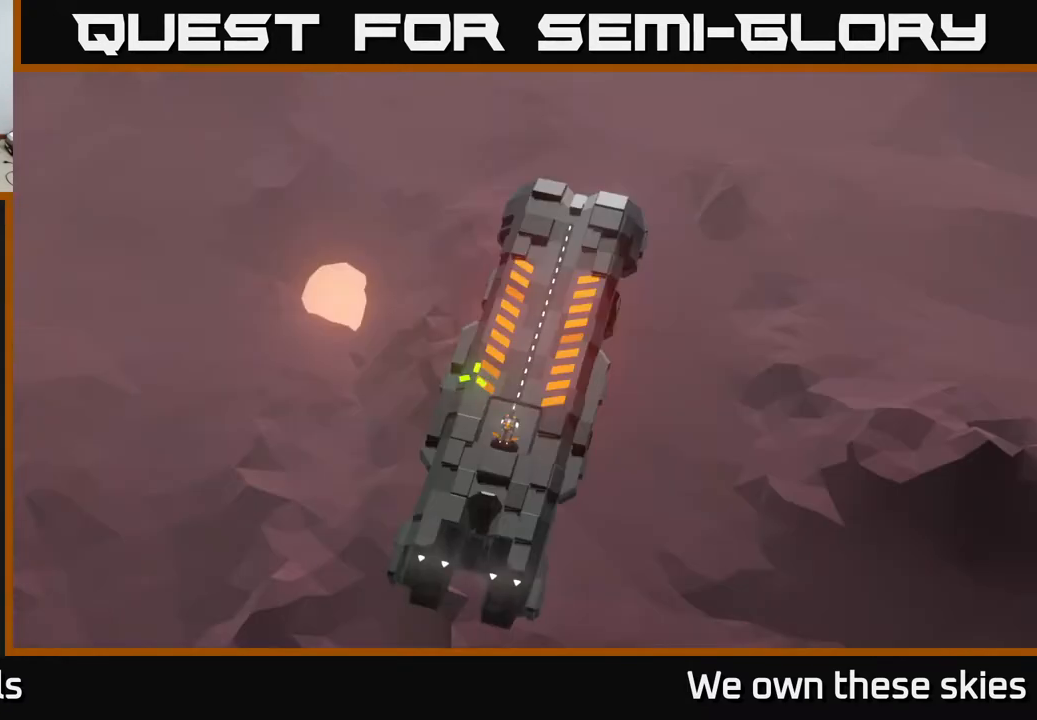
{"buttons": [], "left_stick": "up", "events": [[117, "left_stick", "up"], [233, "left_stick", "center"], [400, "left_stick", "up"]]}
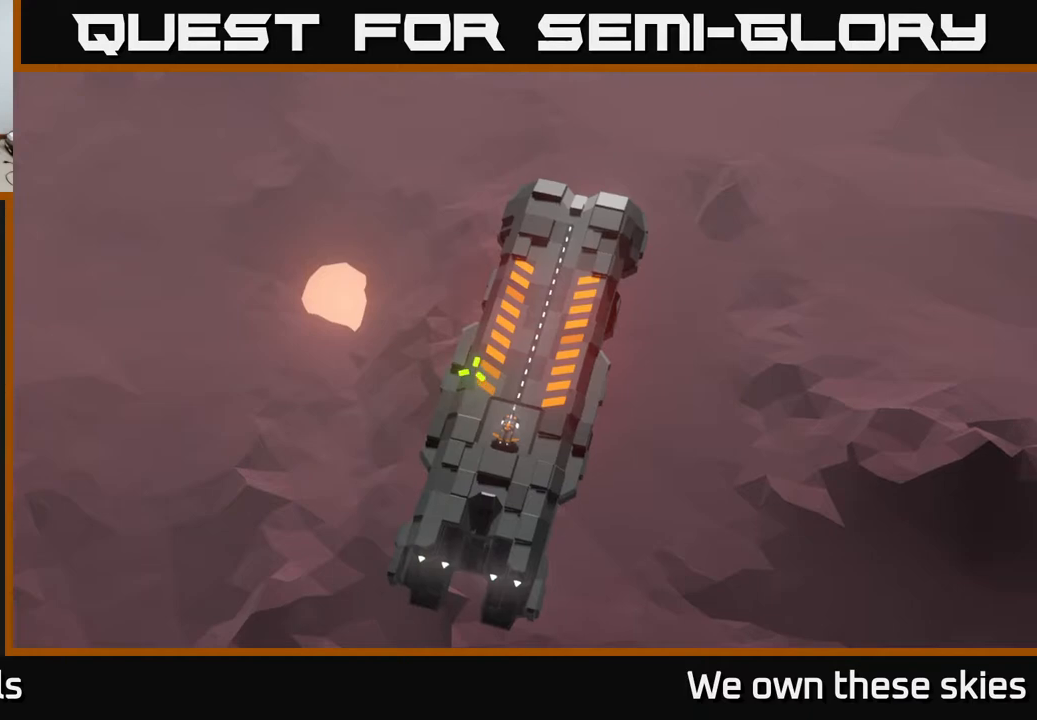
{"buttons": [], "left_stick": "right", "events": [[50, "left_stick", "center"], [167, "left_stick", "up"], [283, "left_stick", "center"], [500, "left_stick", "right"]]}
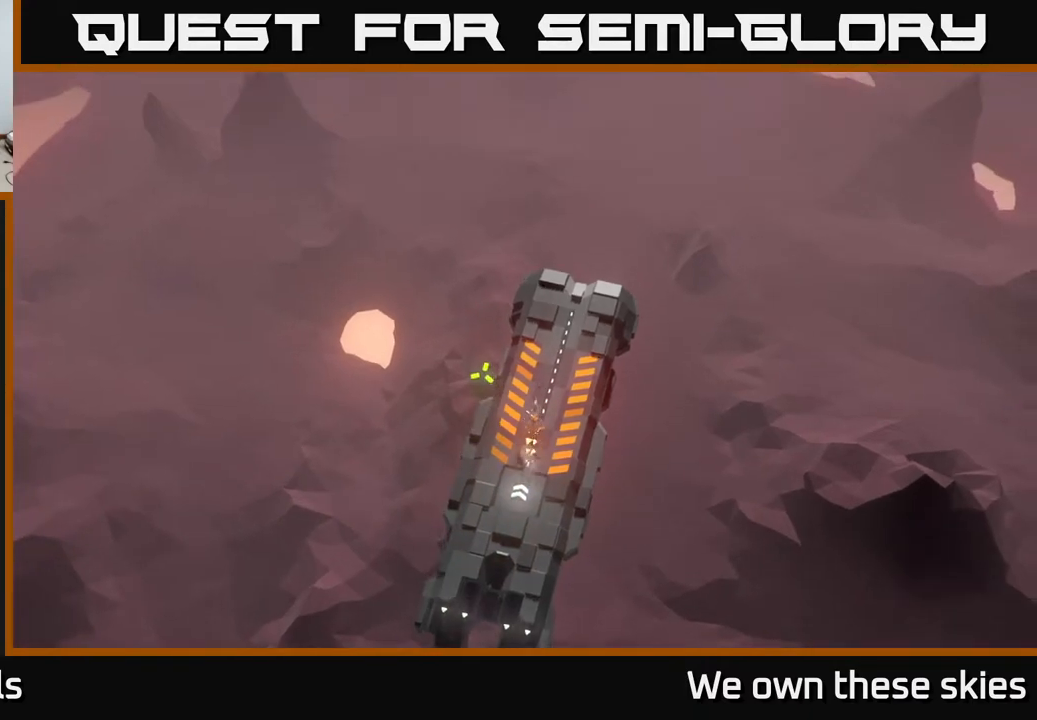
{"buttons": [], "left_stick": "down", "events": [[150, "left_stick", "down-right"], [300, "left_stick", "down"]]}
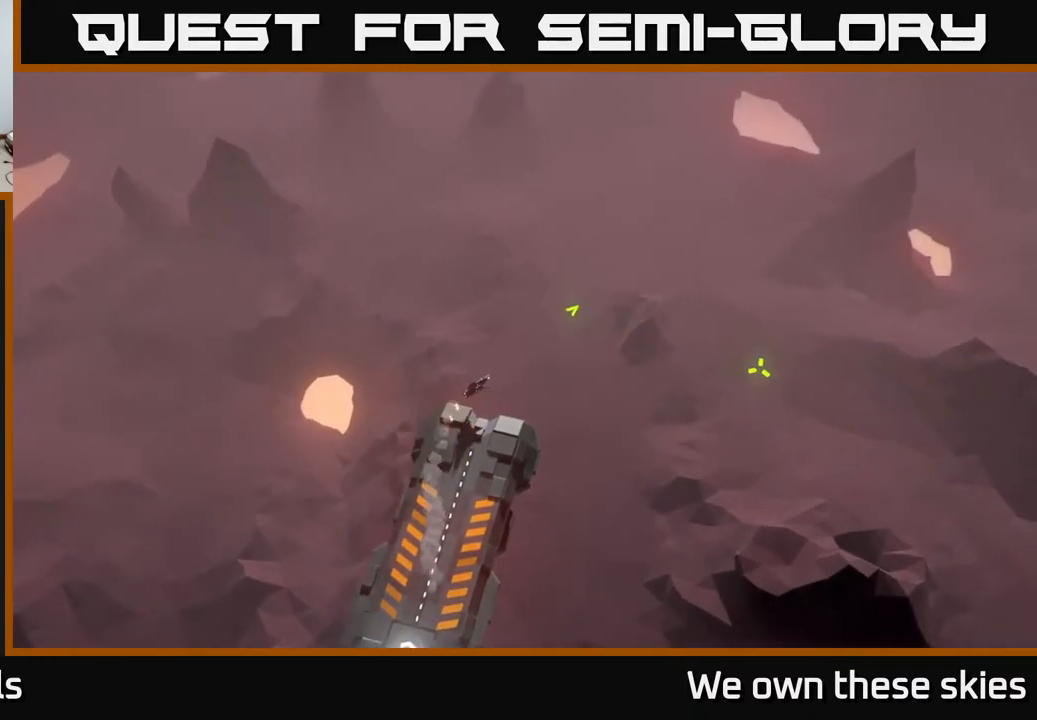
{"buttons": [], "left_stick": "down-left", "events": [[33, "left_stick", "down-left"]]}
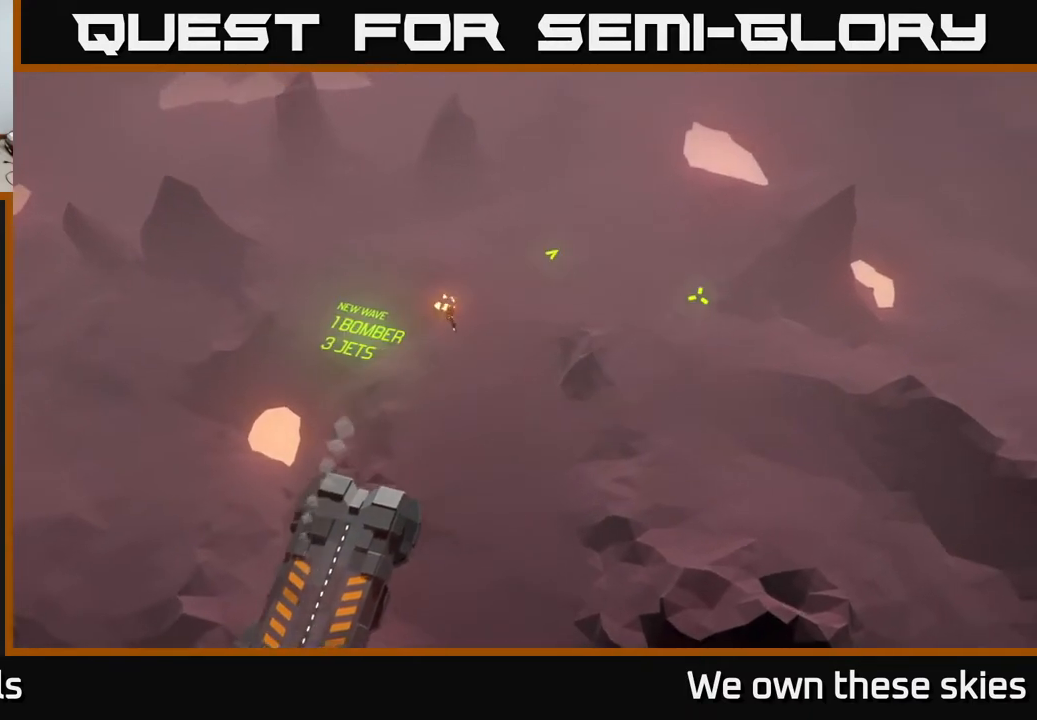
{"buttons": [], "left_stick": "center", "events": [[133, "left_stick", "center"]]}
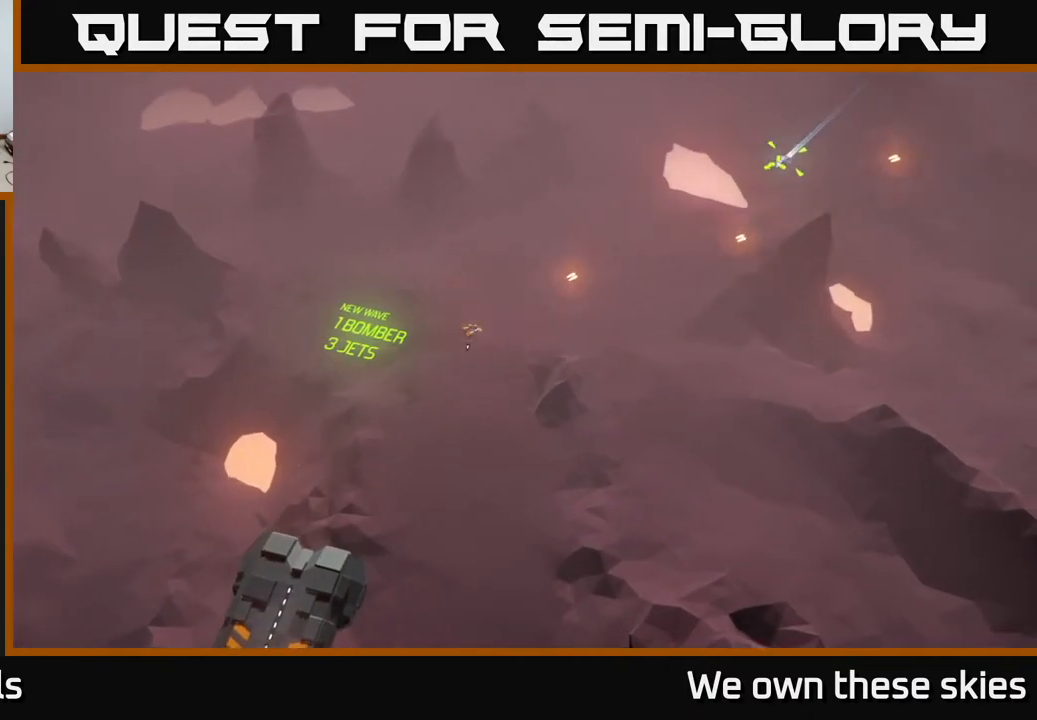
{"buttons": [], "left_stick": "center", "events": []}
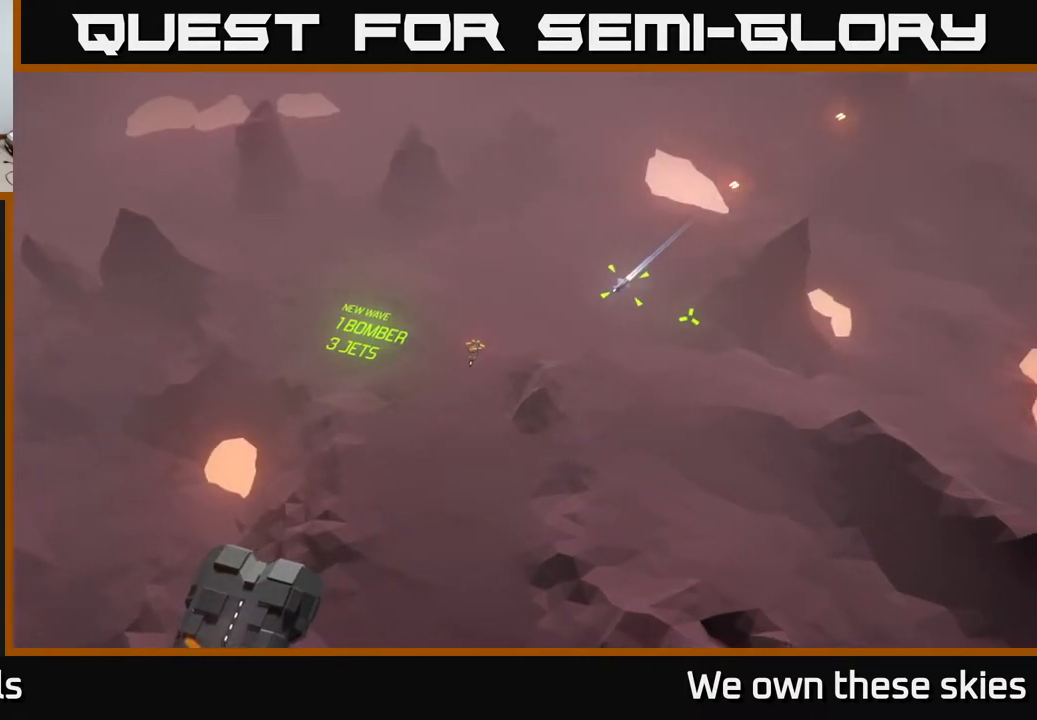
{"buttons": [], "left_stick": "center", "events": []}
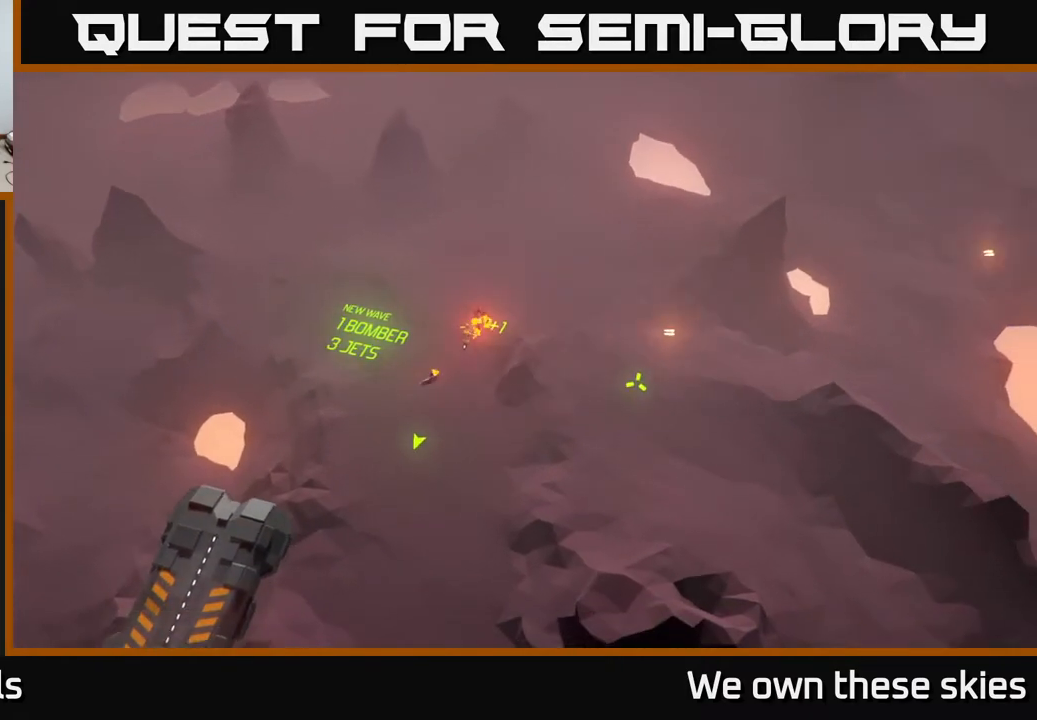
{"buttons": [], "left_stick": "center", "events": []}
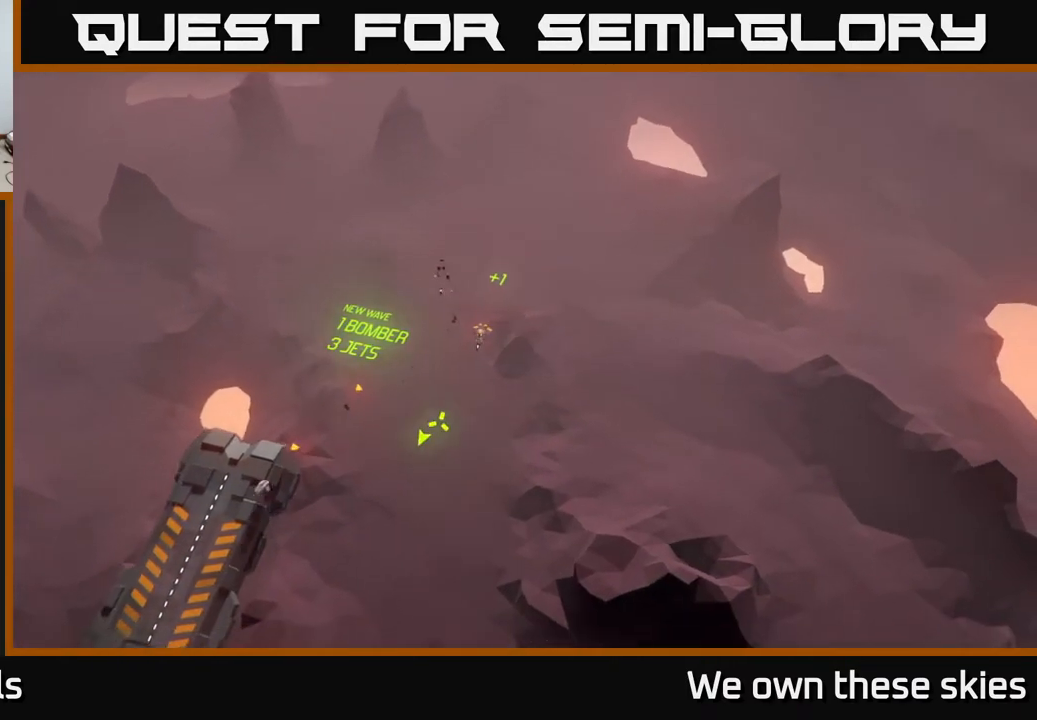
{"buttons": [], "left_stick": "center", "events": []}
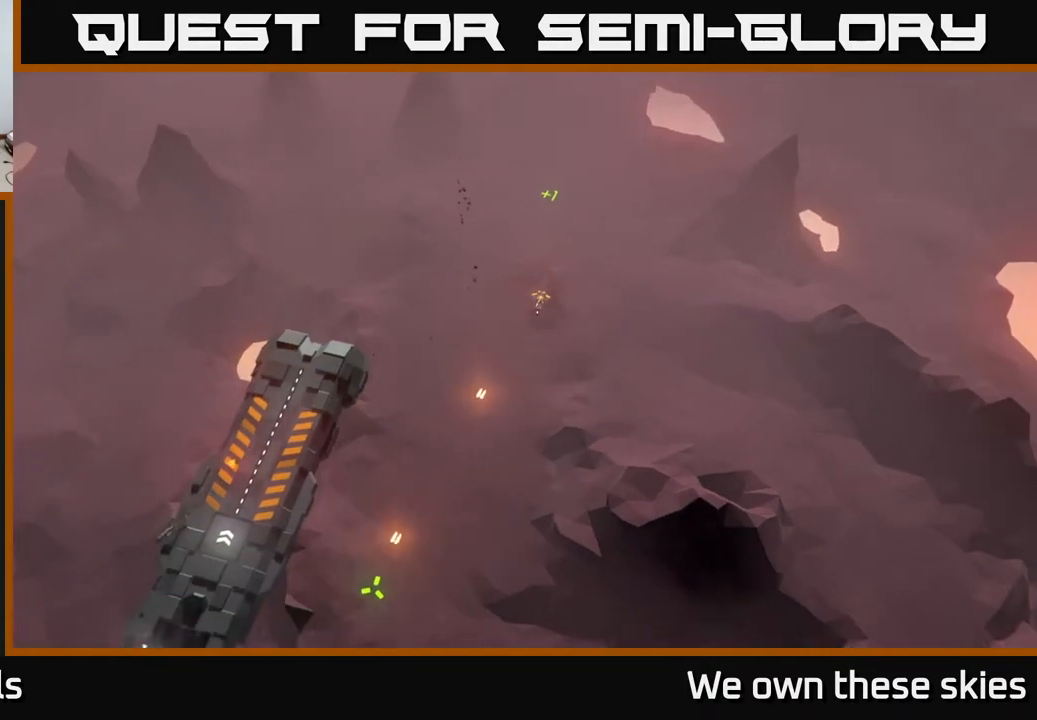
{"buttons": [], "left_stick": "center", "events": []}
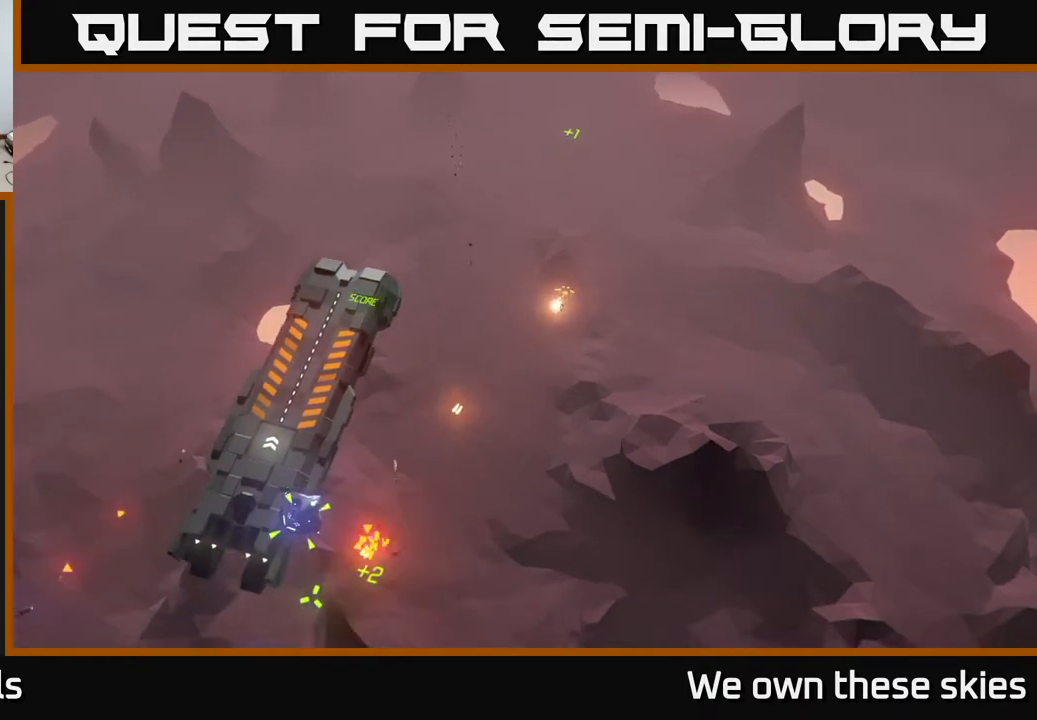
{"buttons": [], "left_stick": "up", "events": [[500, "left_stick", "up"]]}
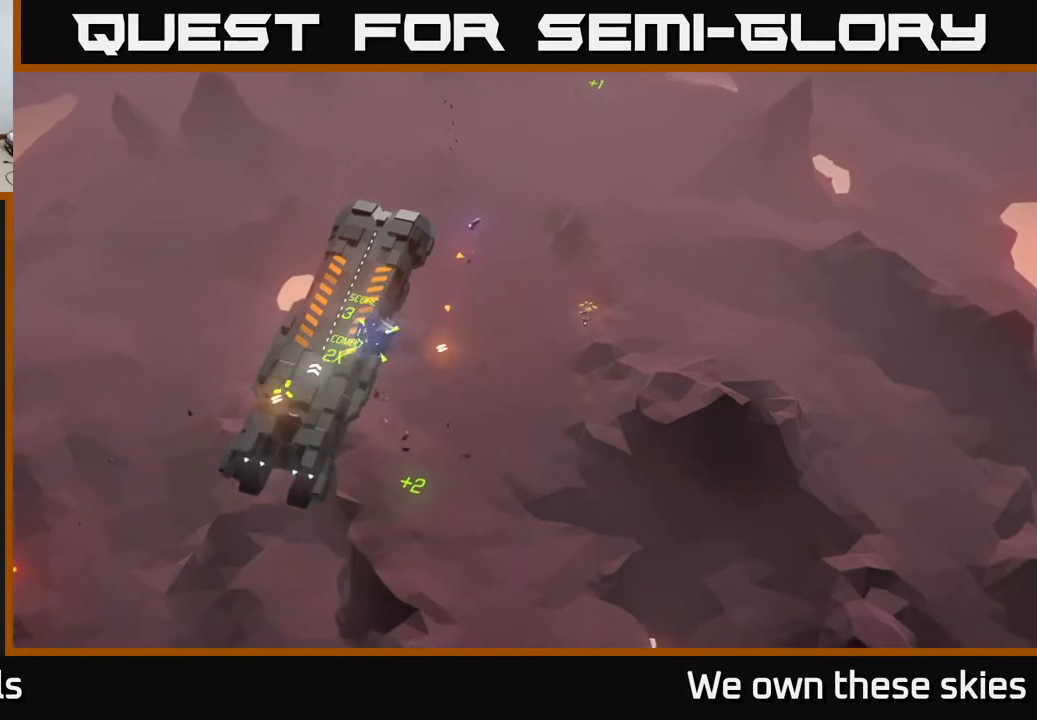
{"buttons": [], "left_stick": "center", "events": [[333, "left_stick", "center"]]}
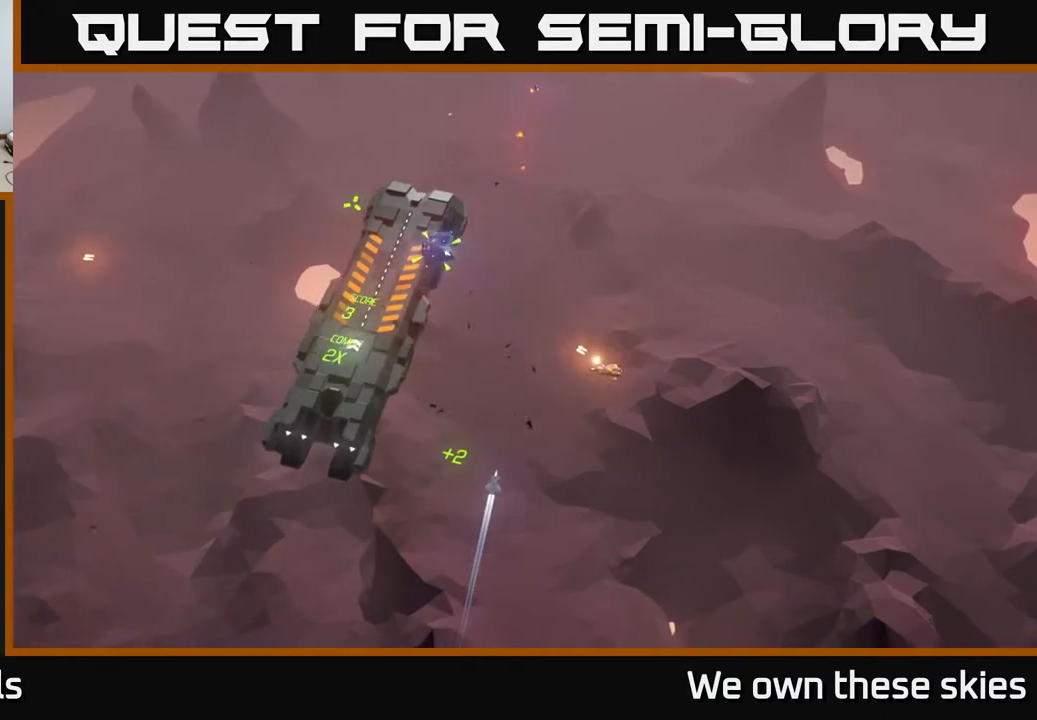
{"buttons": [], "left_stick": "center", "events": []}
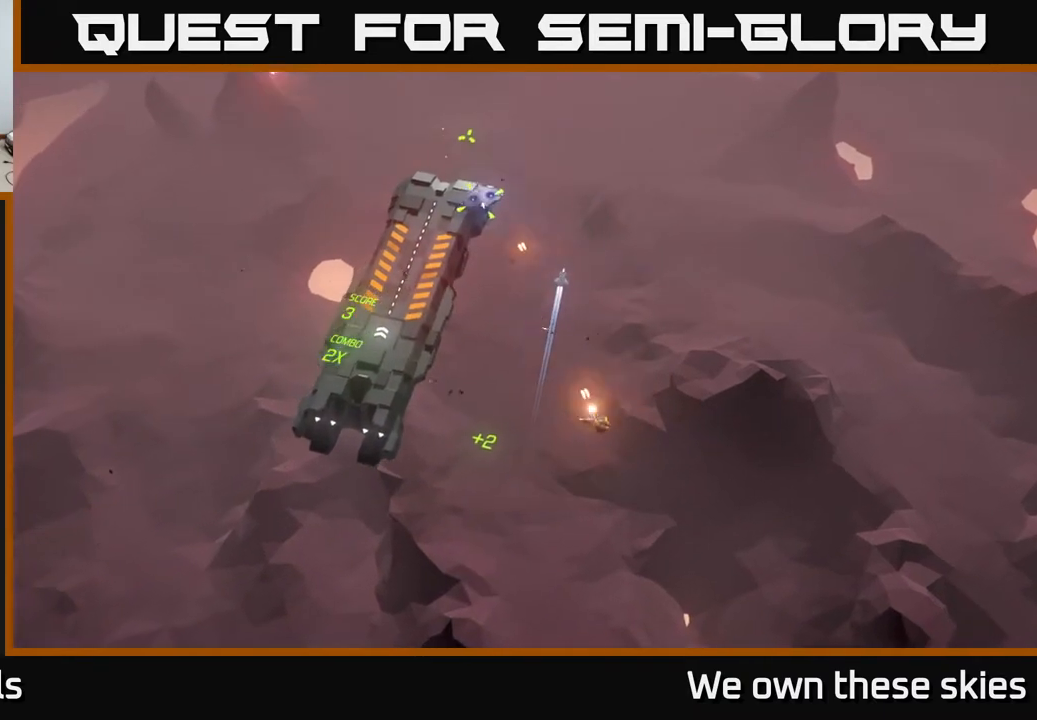
{"buttons": [], "left_stick": "center", "events": []}
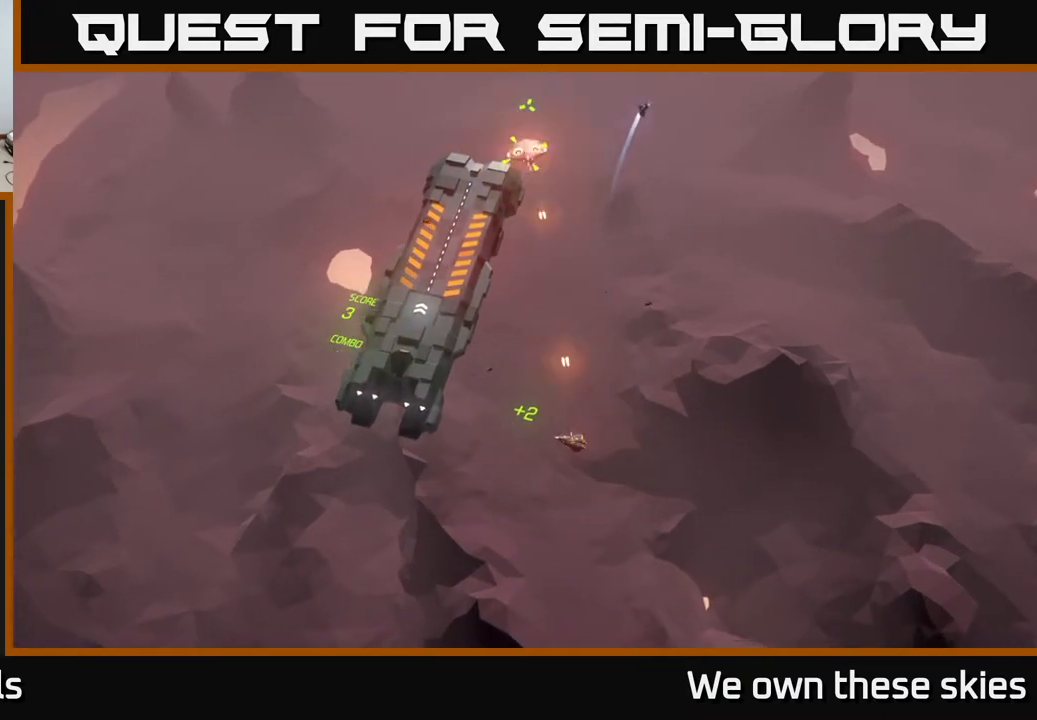
{"buttons": [], "left_stick": "up-right", "events": [[233, "left_stick", "up"], [467, "left_stick", "up-right"]]}
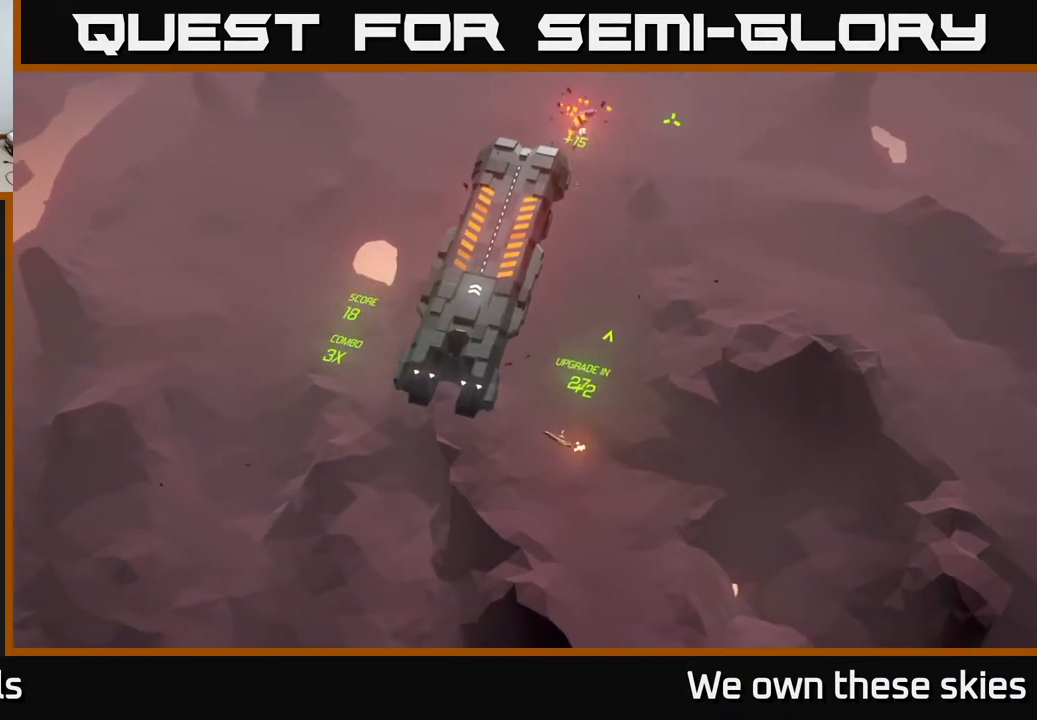
{"buttons": [], "left_stick": "right", "events": [[483, "left_stick", "right"]]}
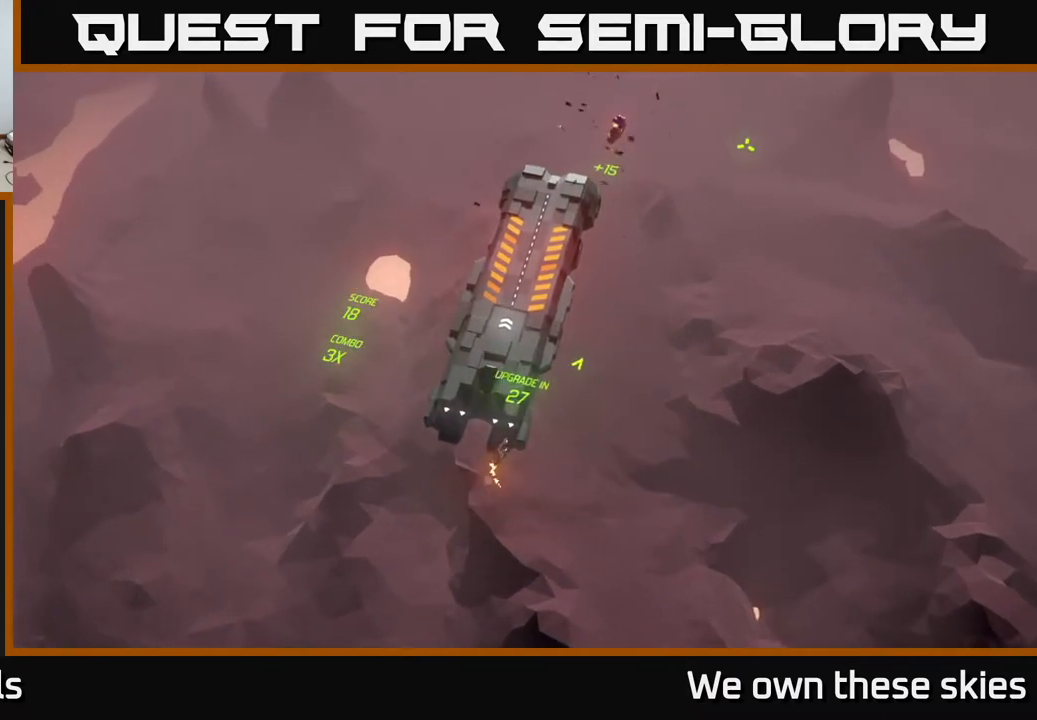
{"buttons": [], "left_stick": "right", "events": []}
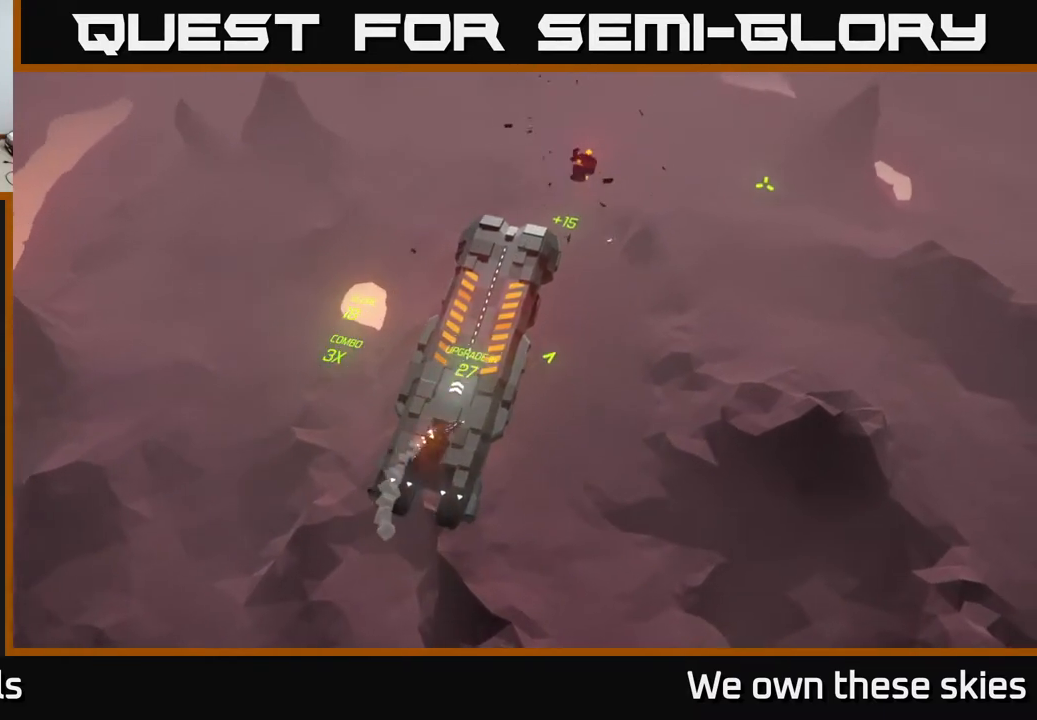
{"buttons": [], "left_stick": "right", "events": []}
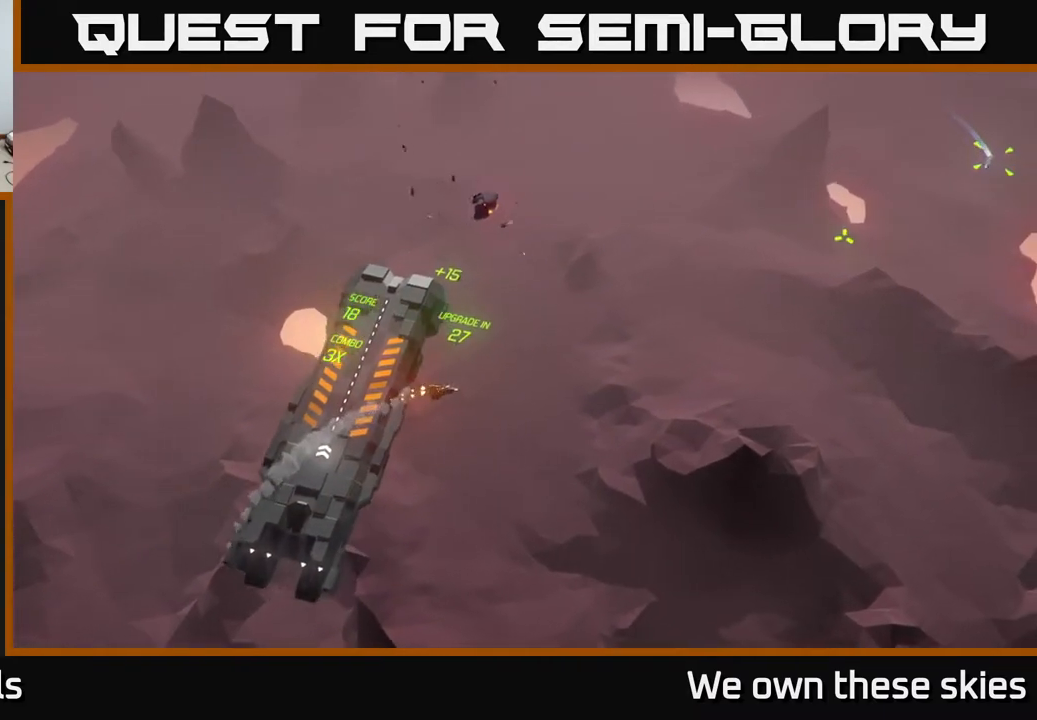
{"buttons": [], "left_stick": "center", "events": [[17, "left_stick", "center"]]}
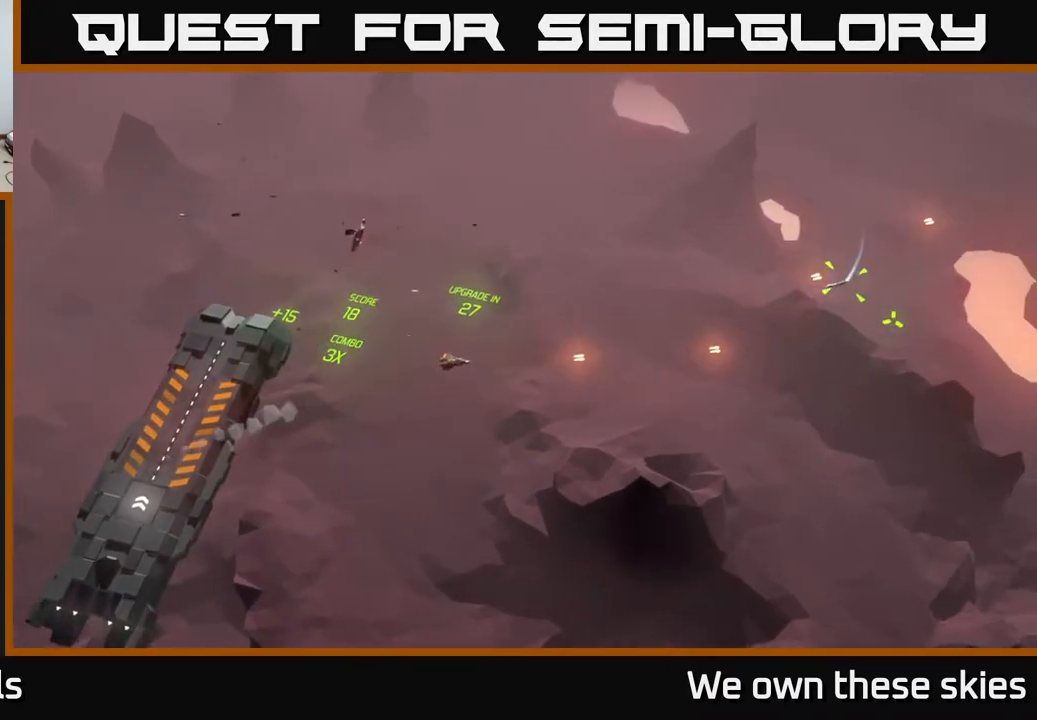
{"buttons": [], "left_stick": "down-left", "events": [[333, "left_stick", "down-left"]]}
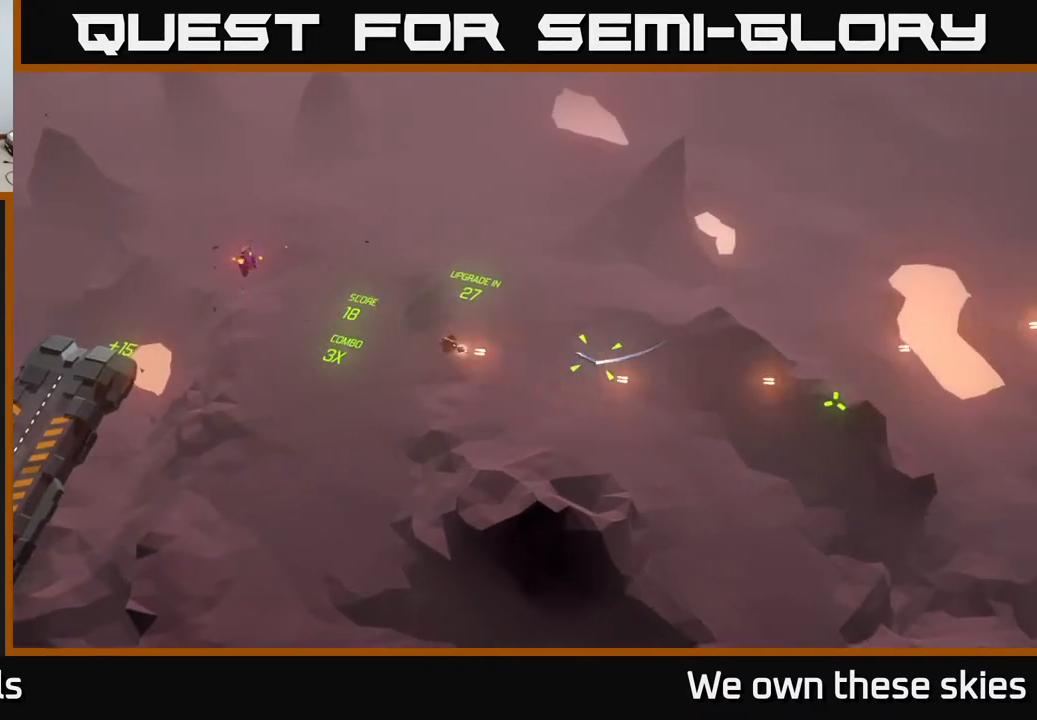
{"buttons": [], "left_stick": "up-left", "events": [[200, "left_stick", "left"], [400, "left_stick", "up-left"]]}
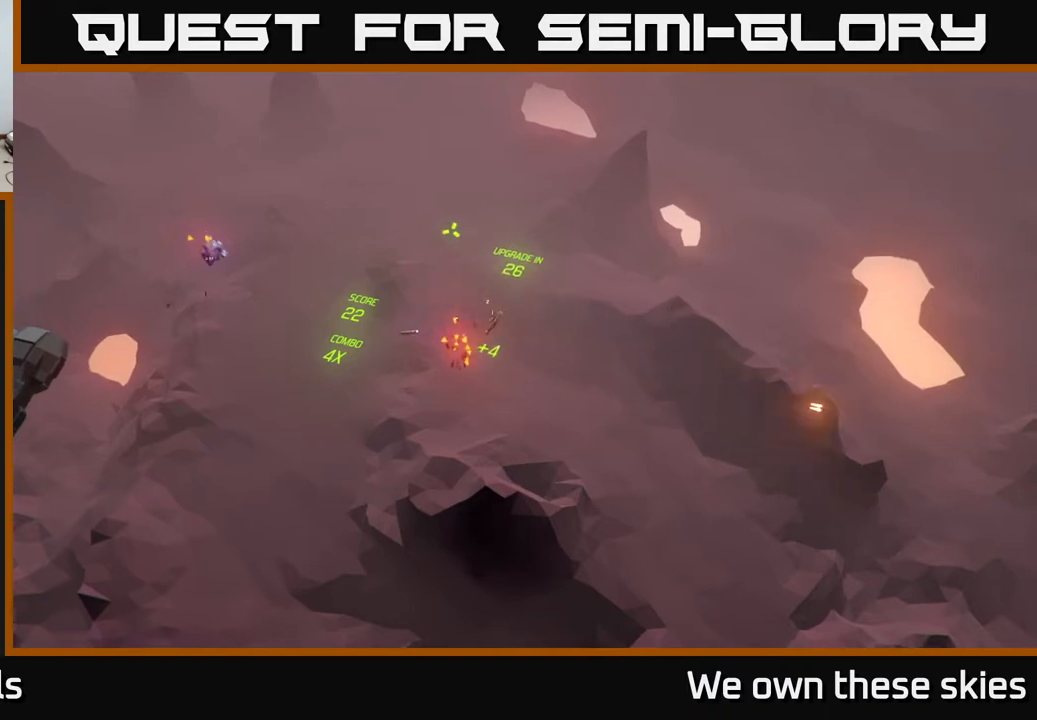
{"buttons": [], "left_stick": "up", "events": [[117, "left_stick", "up"]]}
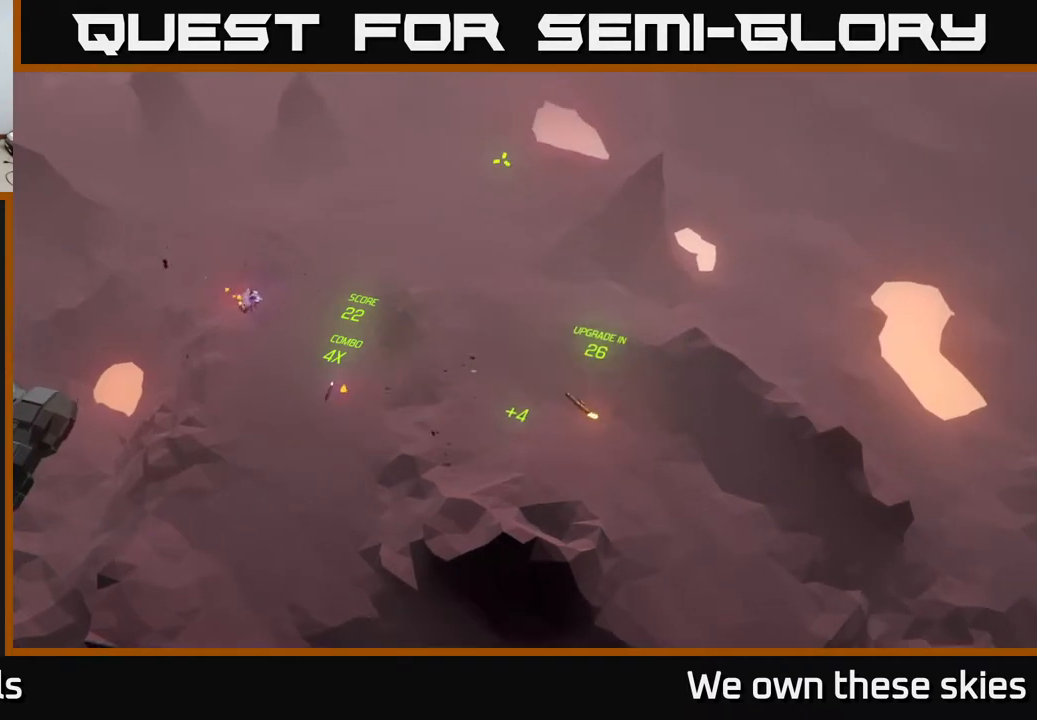
{"buttons": [], "left_stick": "up", "events": []}
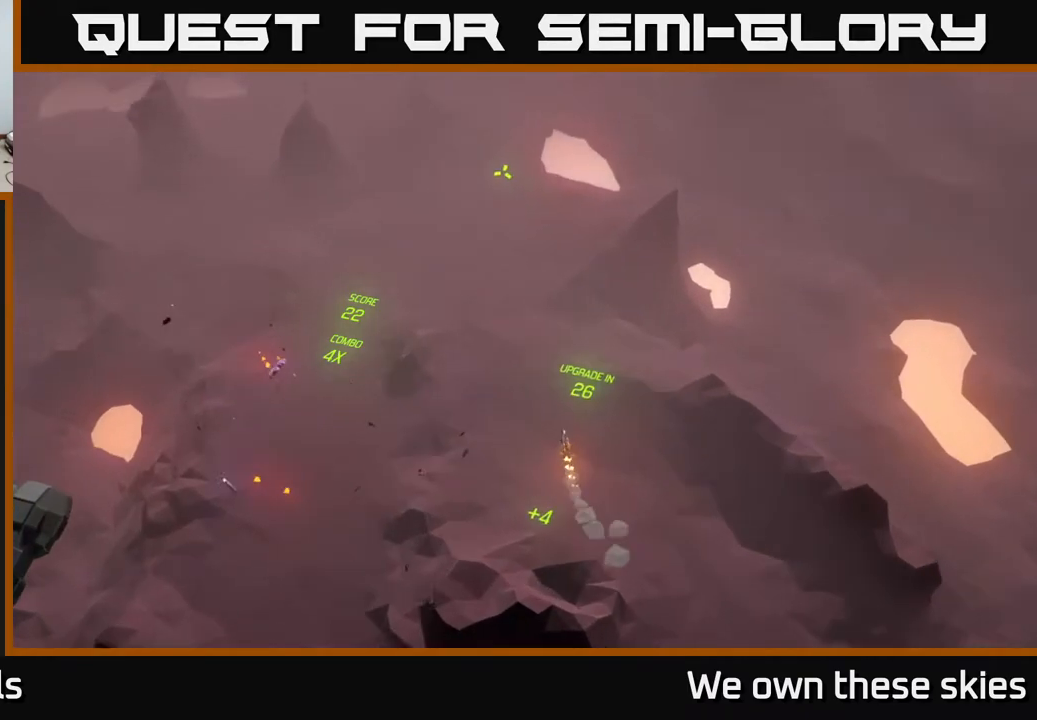
{"buttons": [], "left_stick": "up", "events": []}
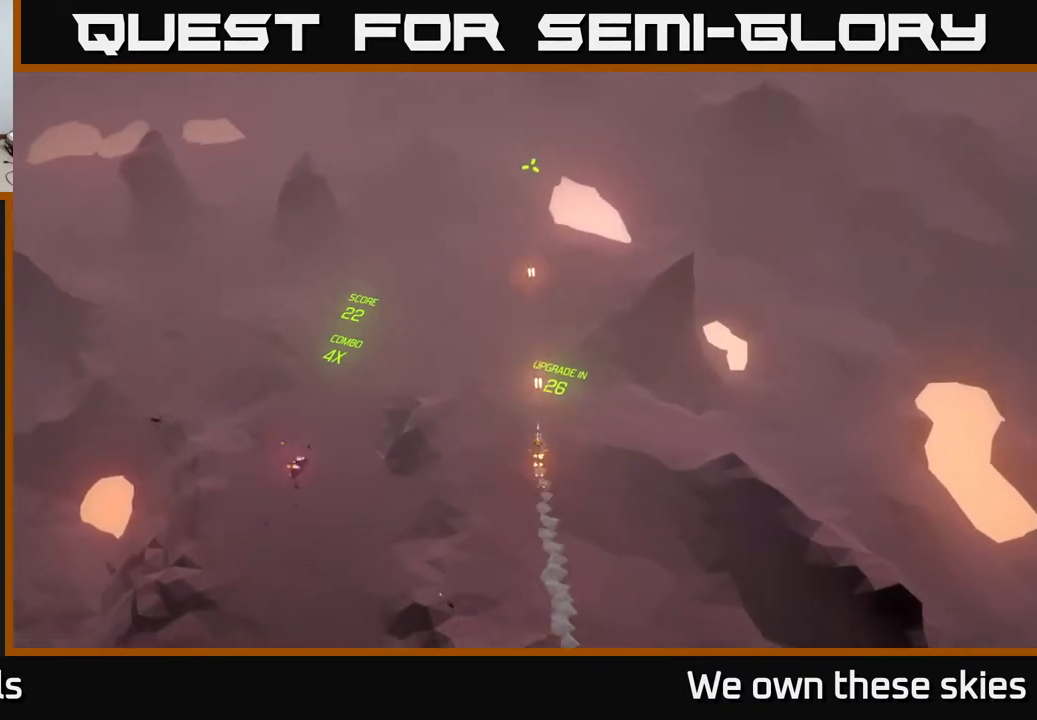
{"buttons": [], "left_stick": "up", "events": []}
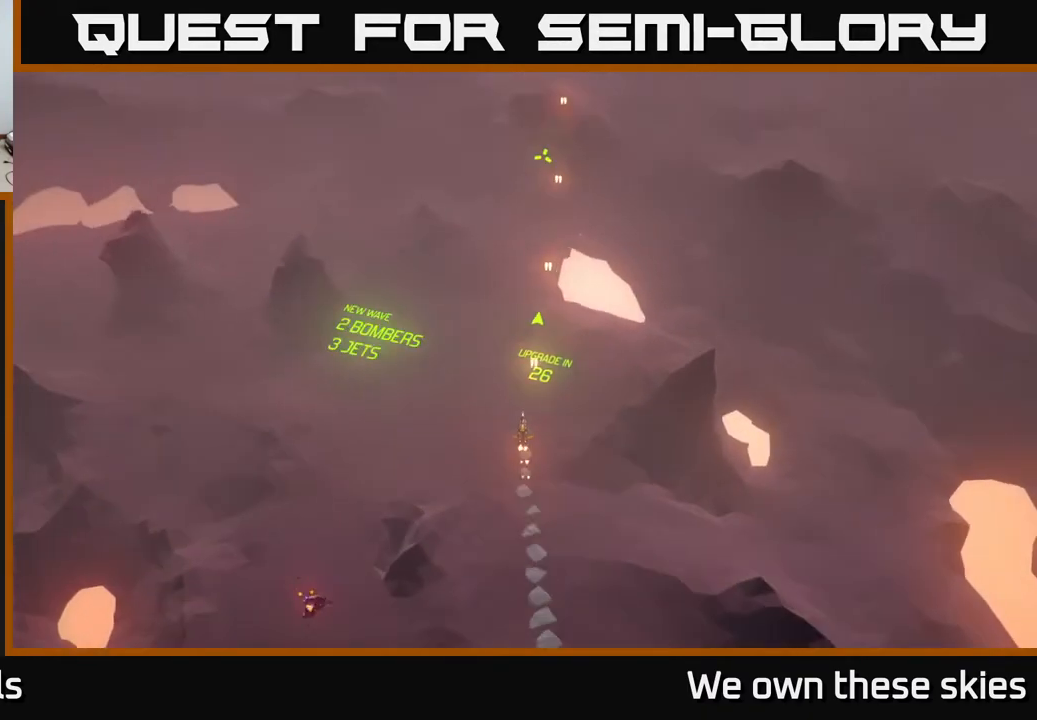
{"buttons": [], "left_stick": "up", "events": []}
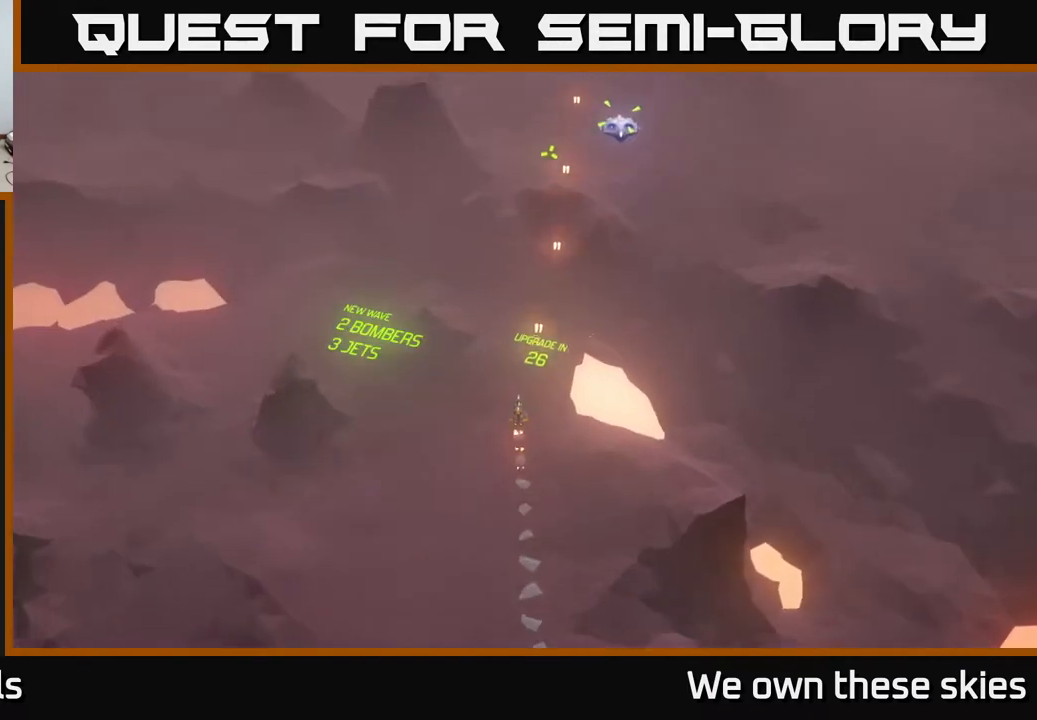
{"buttons": [], "left_stick": "down-right", "events": [[267, "left_stick", "right"], [333, "left_stick", "down-right"]]}
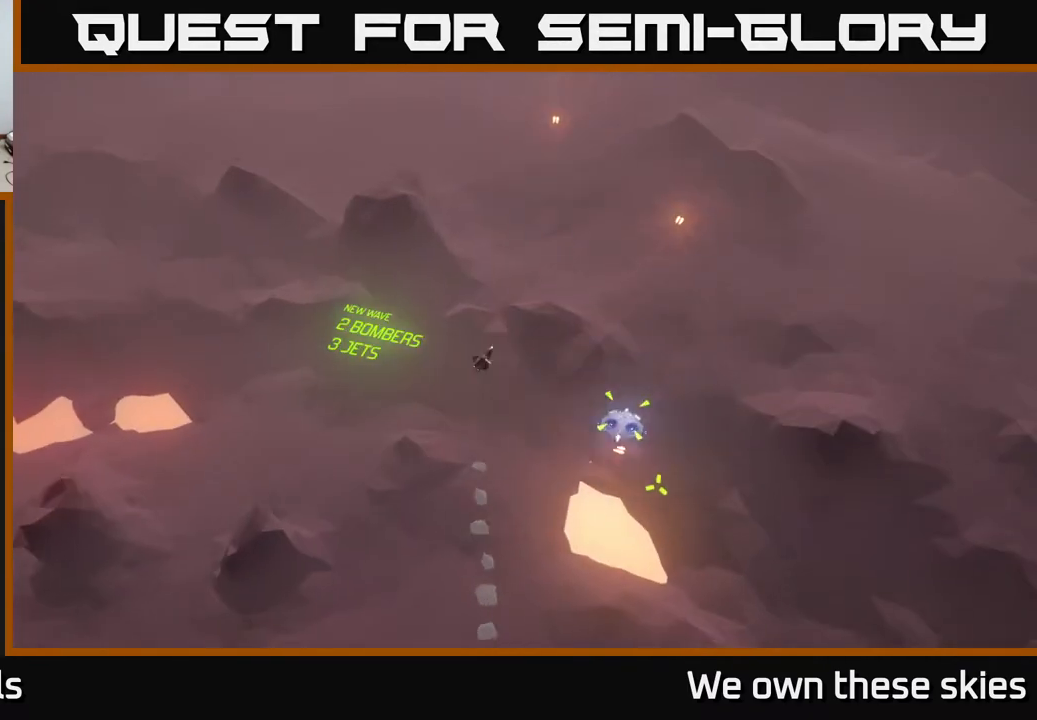
{"buttons": [], "left_stick": "down", "events": [[133, "left_stick", "down"]]}
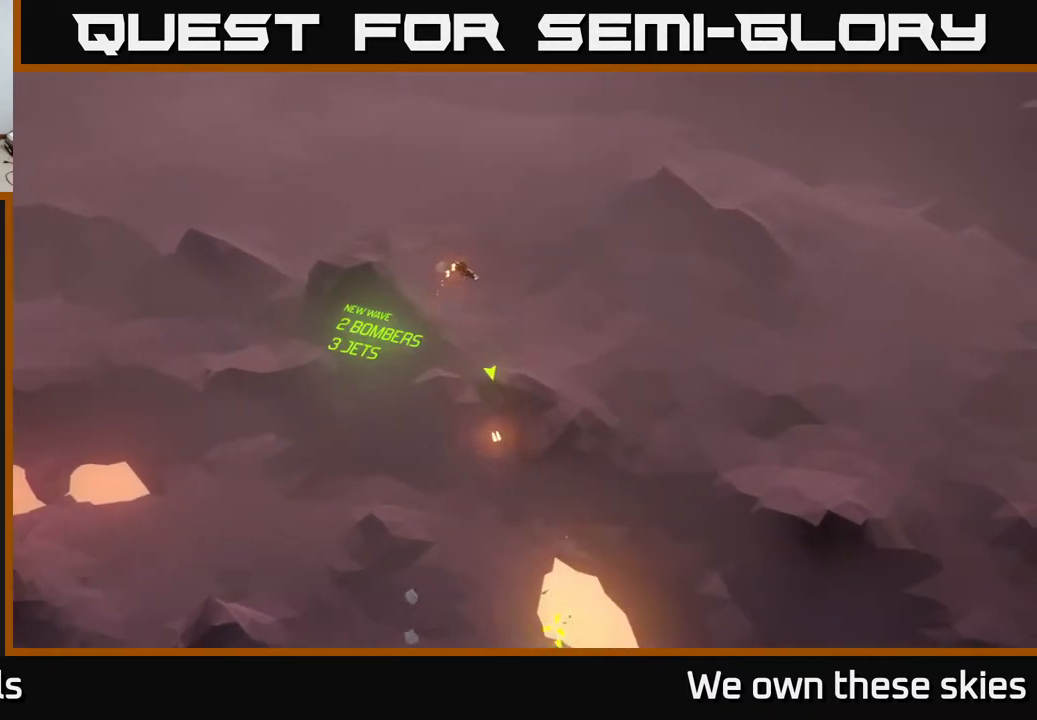
{"buttons": [], "left_stick": "down", "events": []}